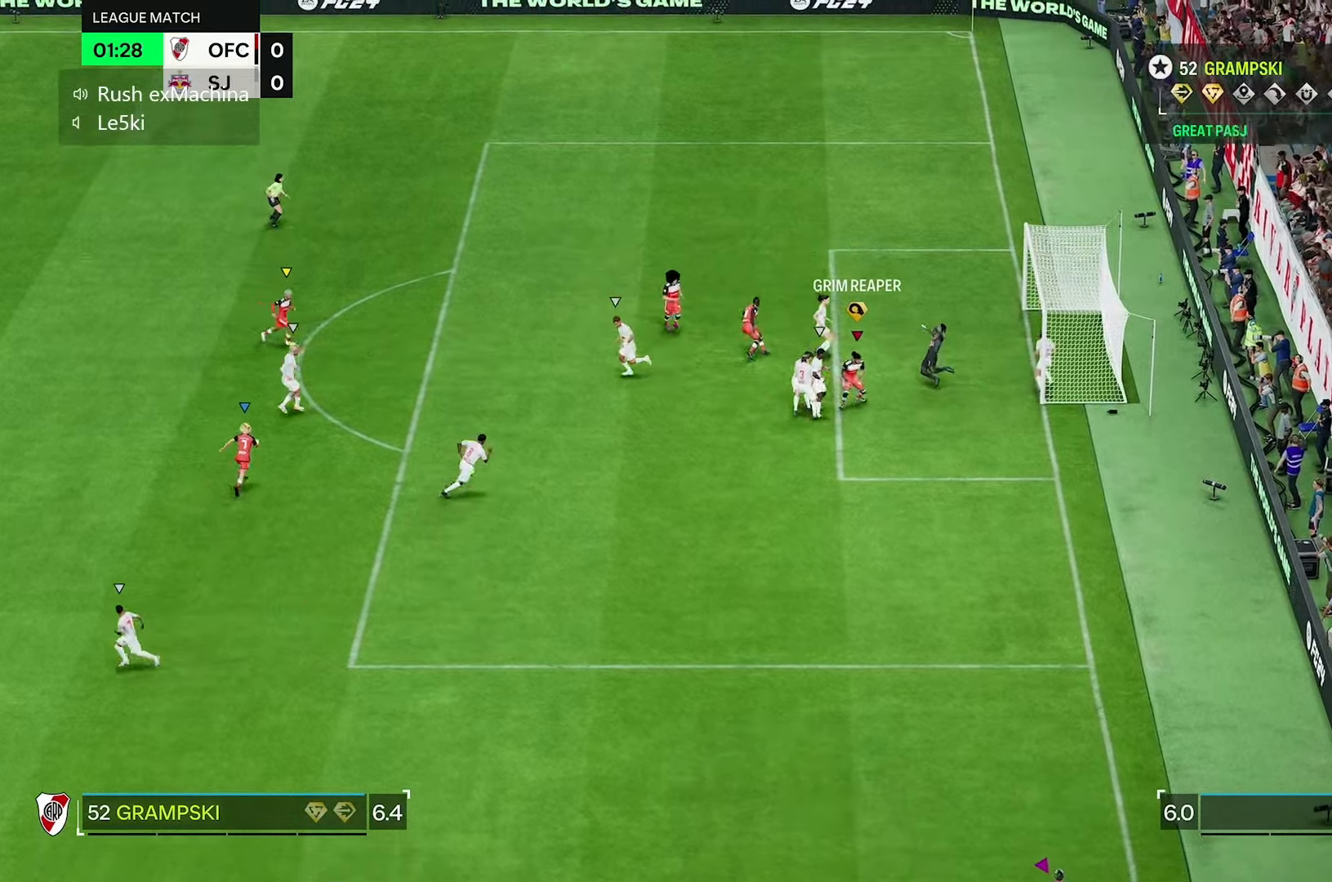
Gameplay with a controller (Xbox layout); each line is a JSON object with the inputs held at the frame after it. "events" lists button and stick changes between this image and that frame as [ms after this image, input, new state], when the widget could be followed in between. Not read: L3 R3.
{"buttons": [], "left_stick": "center", "right_stick": "center", "events": [[233, "left_stick", "down-right"], [400, "left_stick", "center"]]}
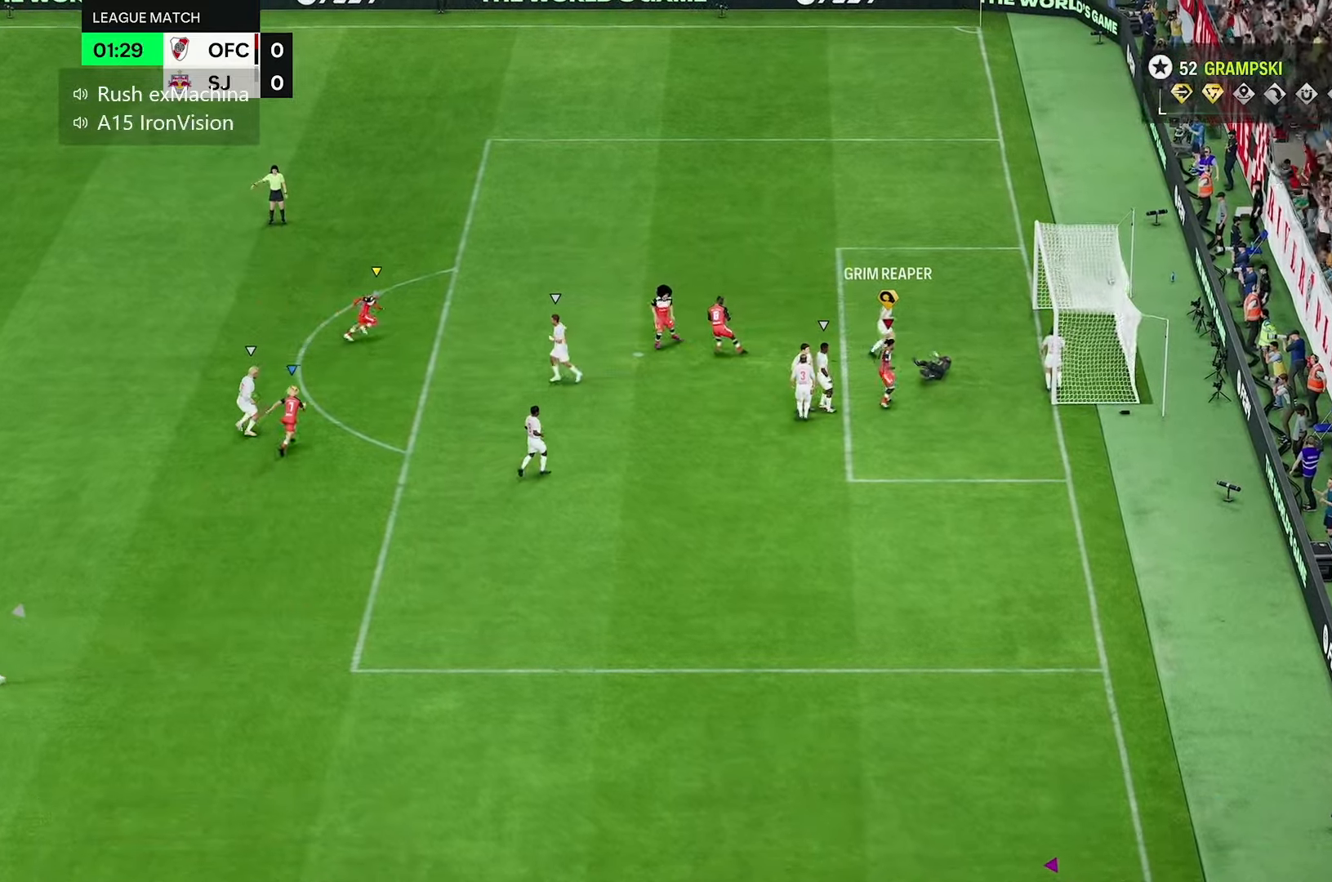
{"buttons": [], "left_stick": "up-left", "right_stick": "center", "events": [[467, "left_stick", "up-left"]]}
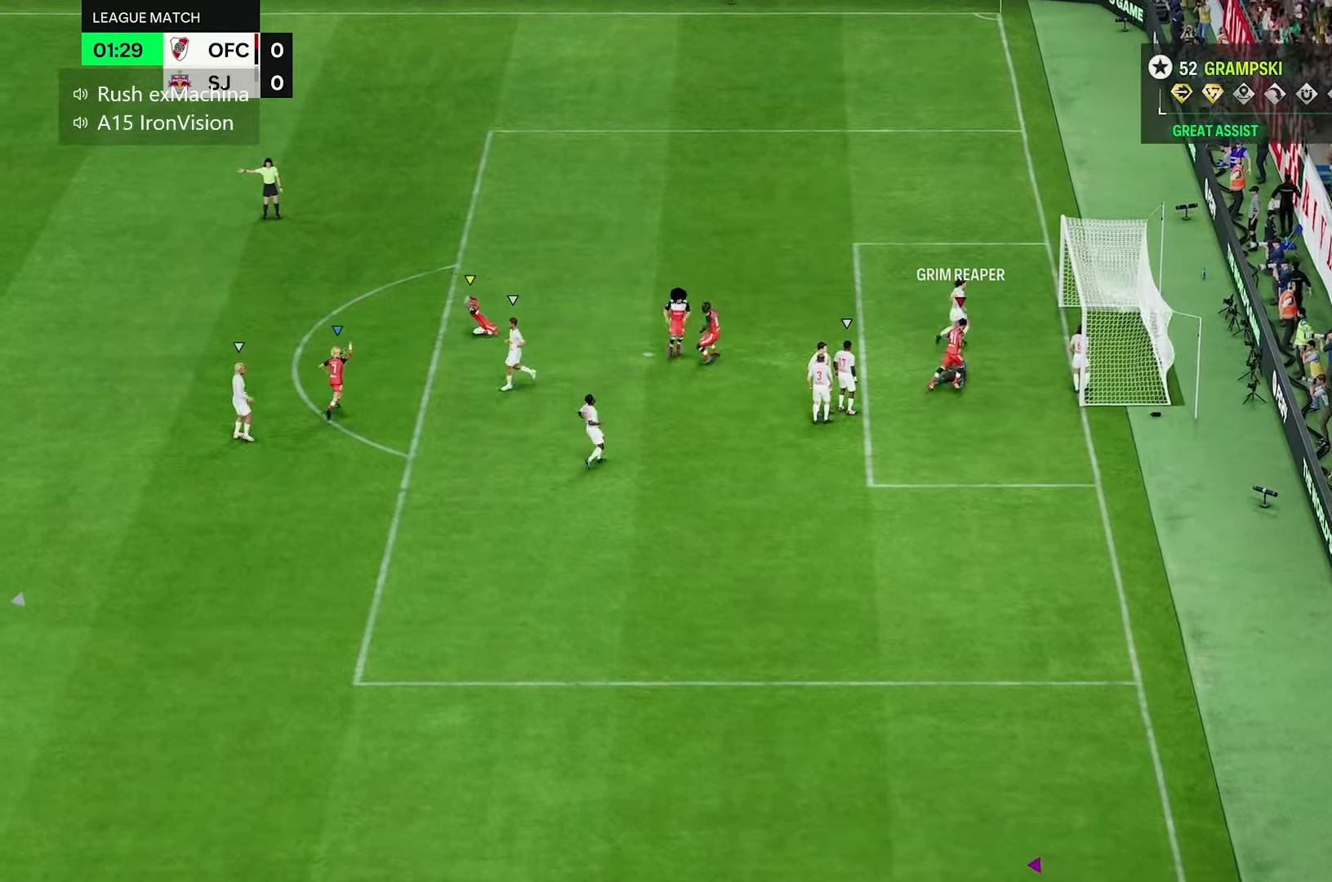
{"buttons": [], "left_stick": "up-left", "right_stick": "center", "events": []}
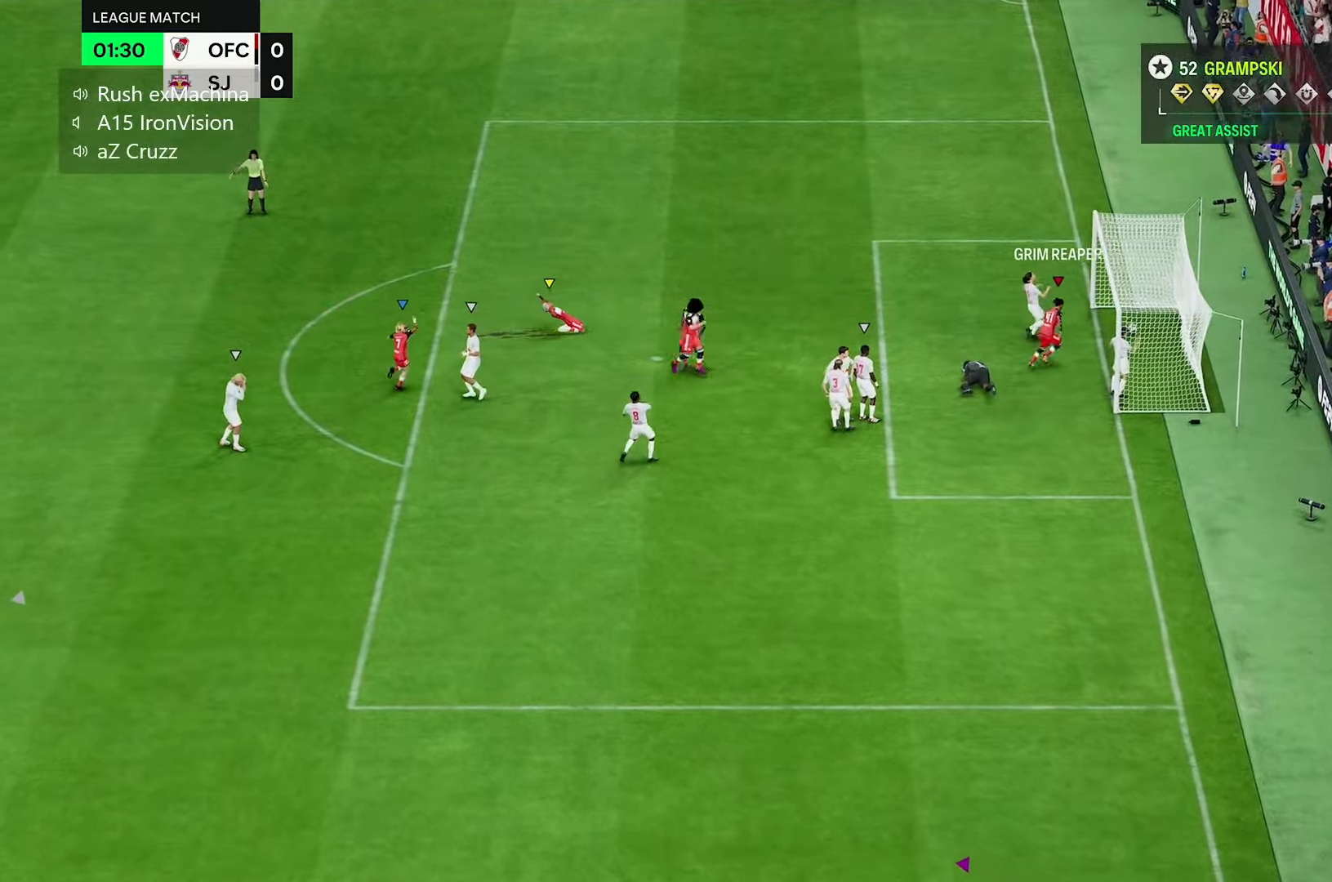
{"buttons": [], "left_stick": "up", "right_stick": "center", "events": [[33, "left_stick", "up"]]}
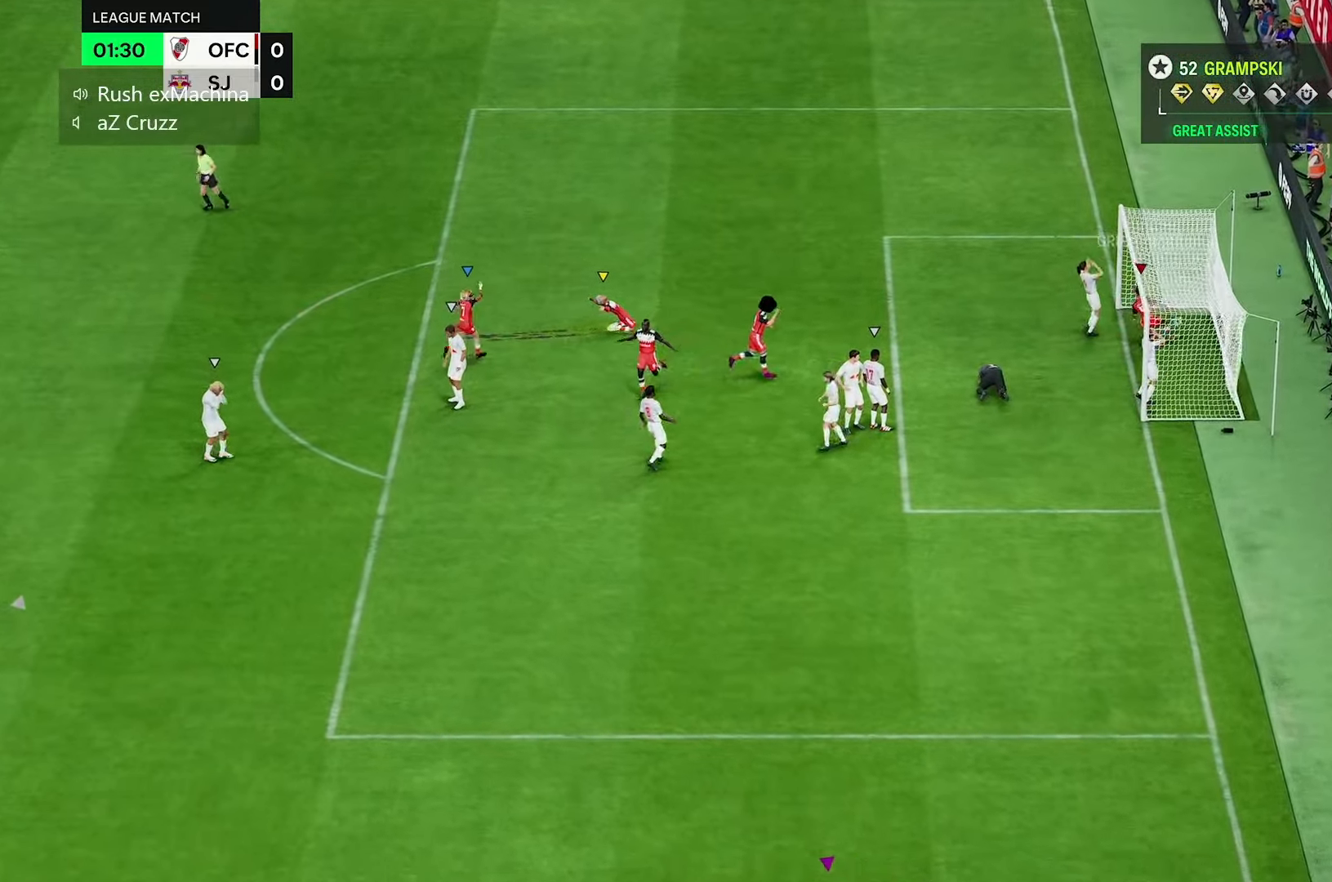
{"buttons": [], "left_stick": "up", "right_stick": "center", "events": []}
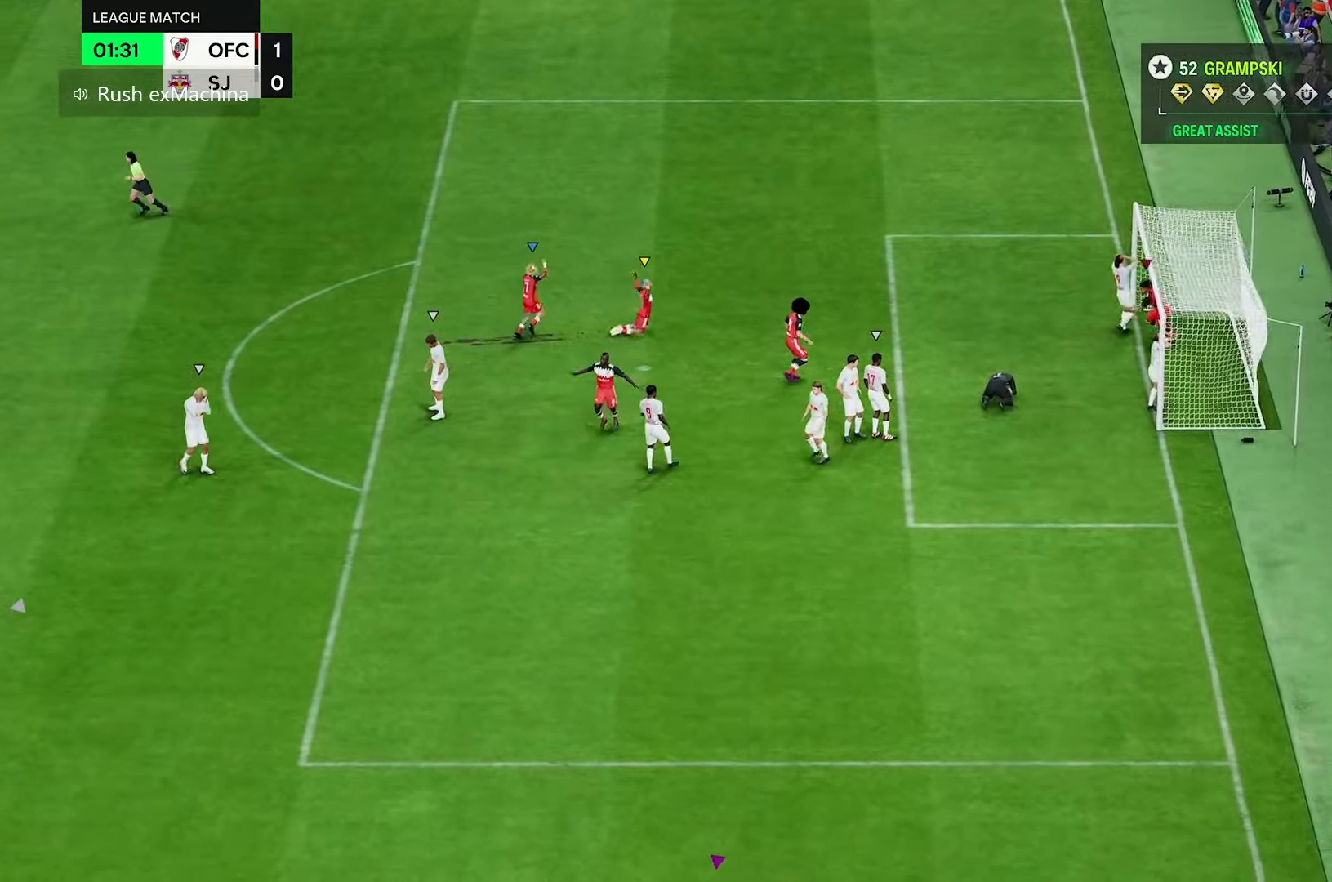
{"buttons": [], "left_stick": "up", "right_stick": "center", "events": []}
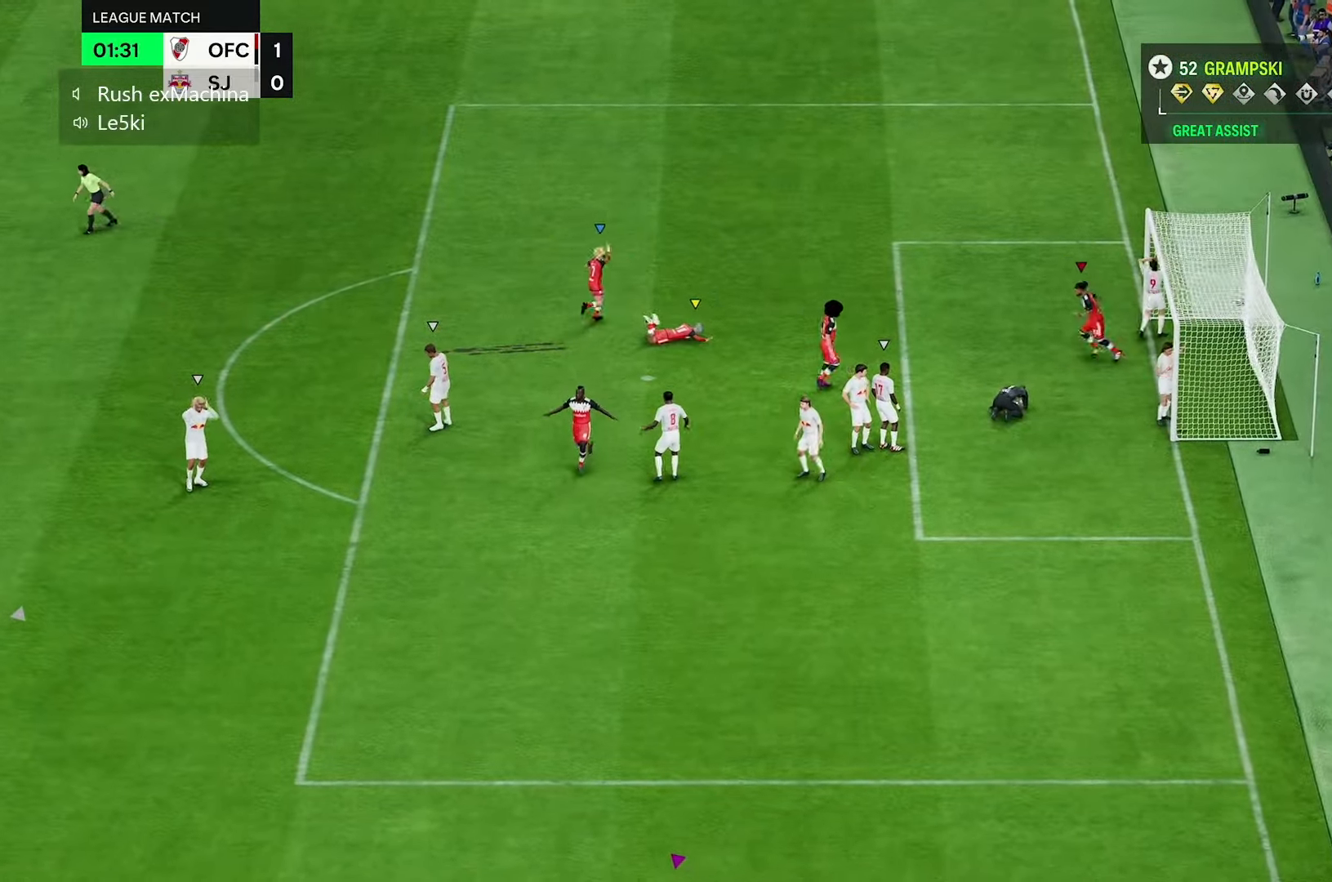
{"buttons": [], "left_stick": "up", "right_stick": "center", "events": []}
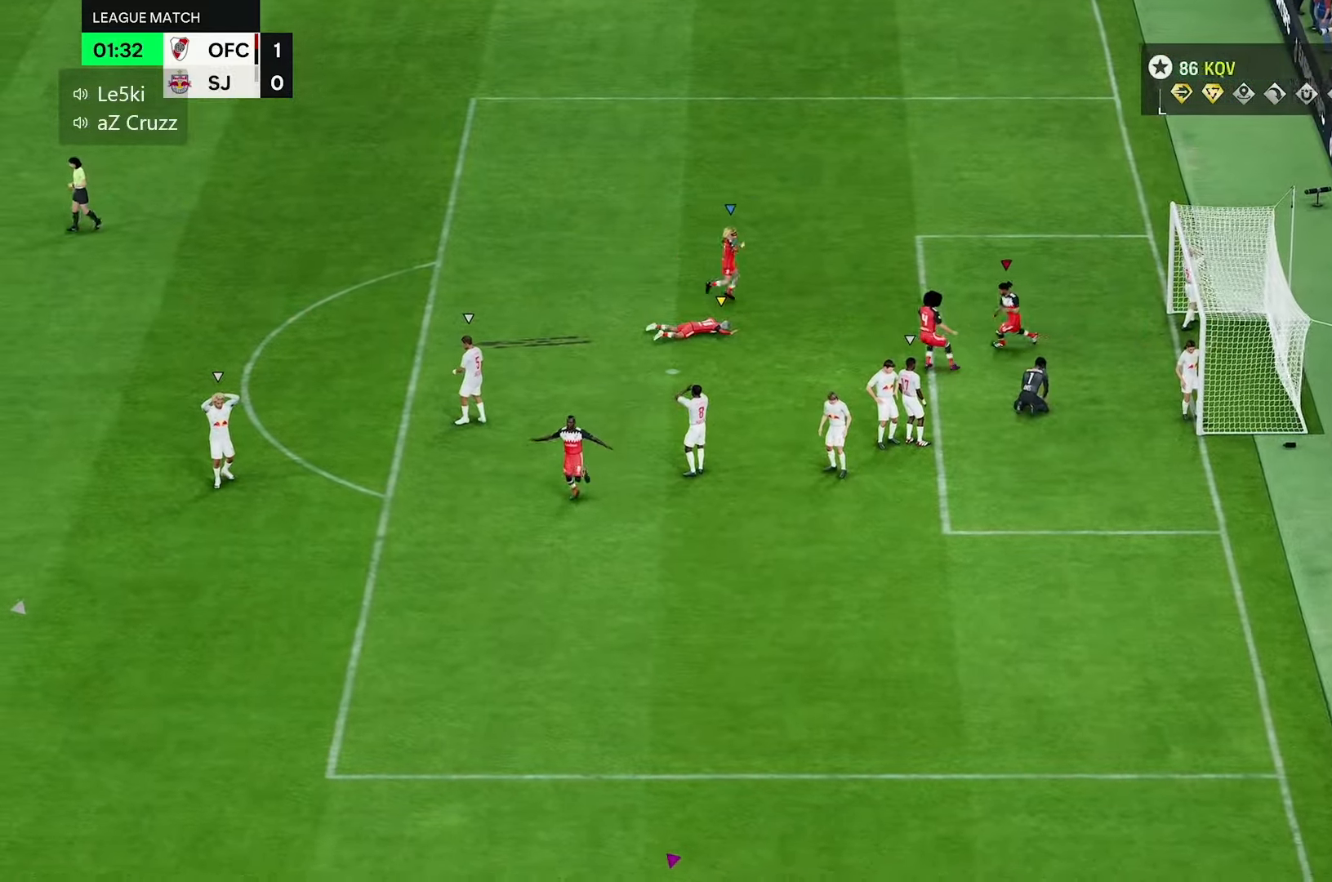
{"buttons": [], "left_stick": "center", "right_stick": "center", "events": [[83, "left_stick", "center"]]}
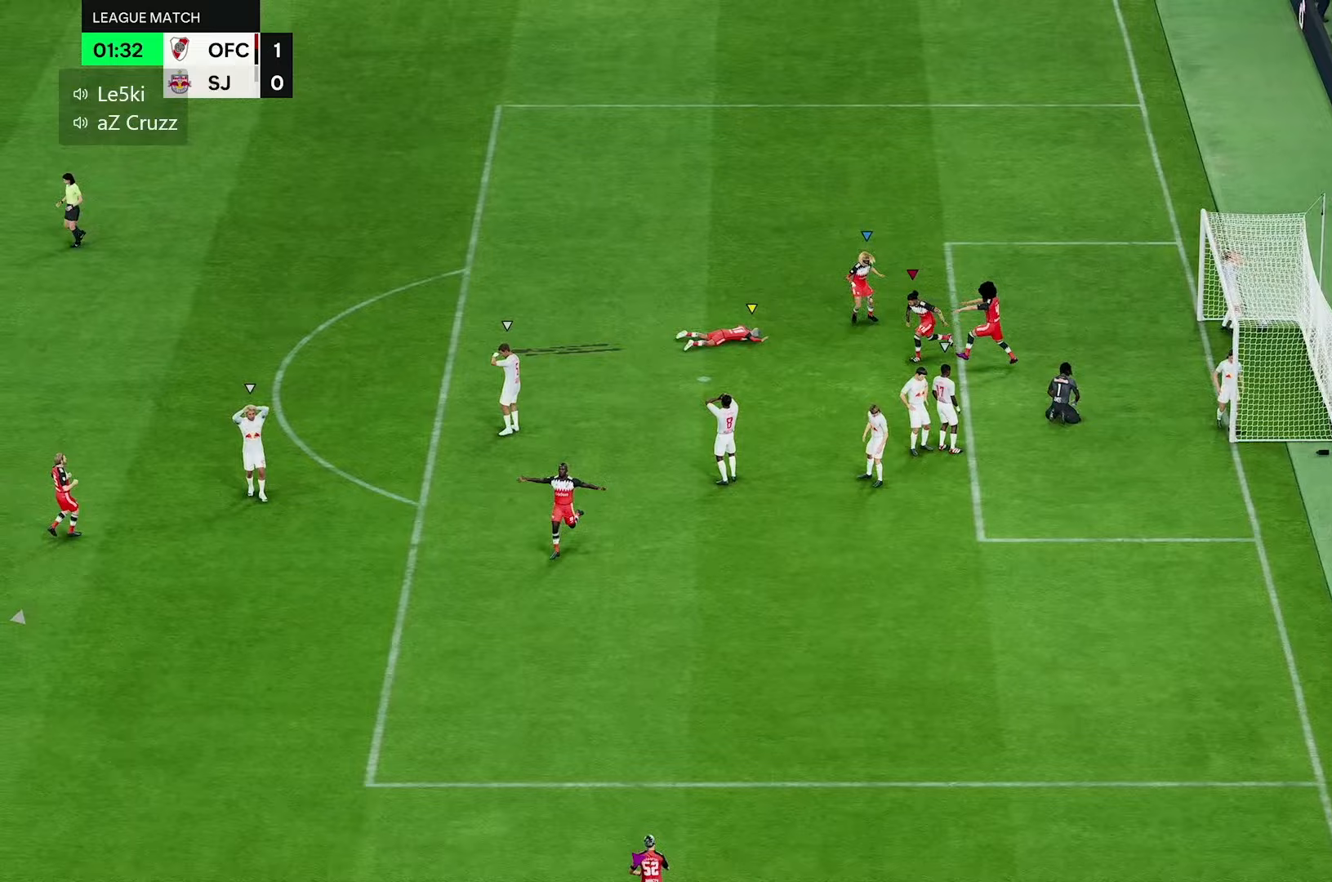
{"buttons": [], "left_stick": "center", "right_stick": "center", "events": []}
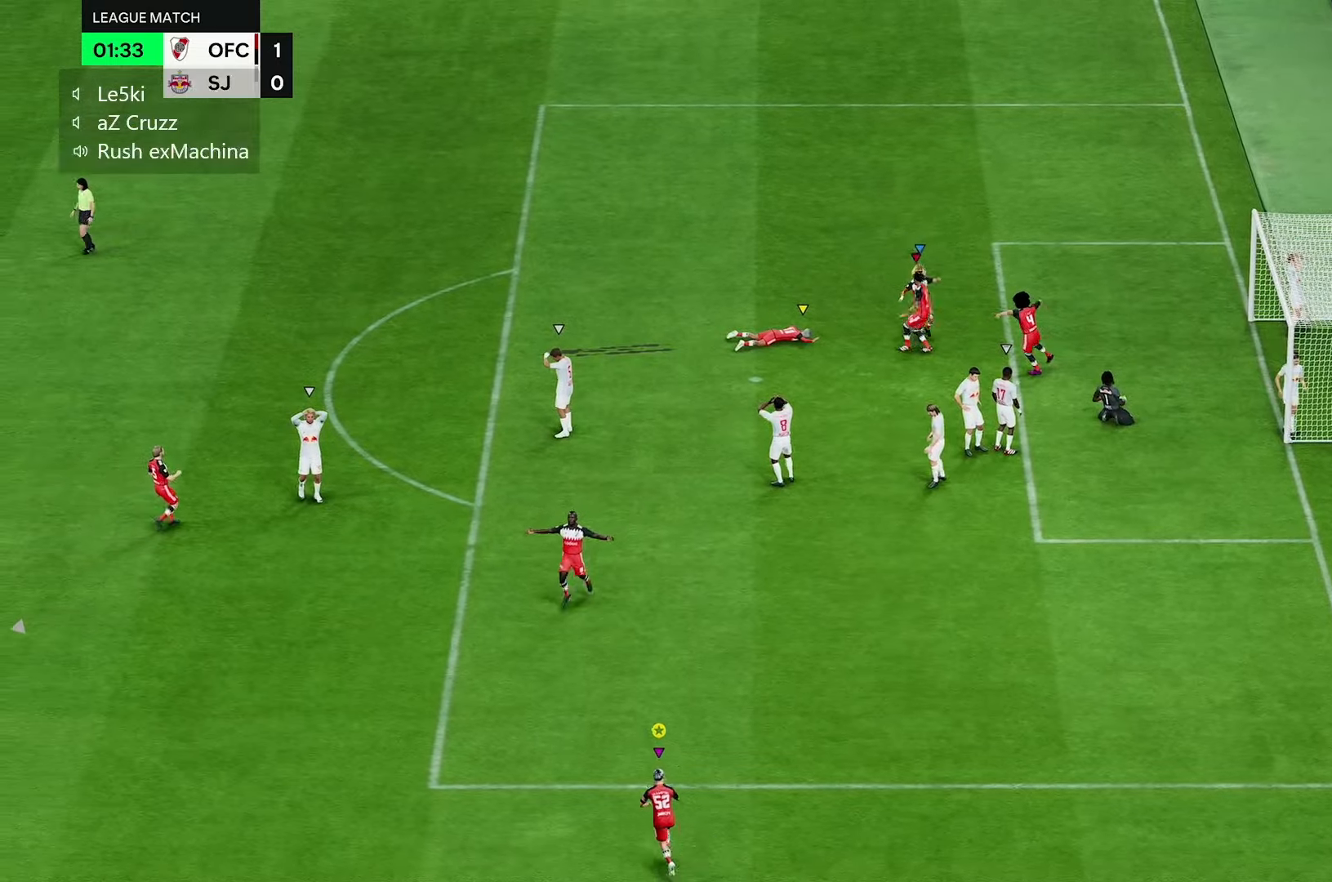
{"buttons": [], "left_stick": "center", "right_stick": "center", "events": []}
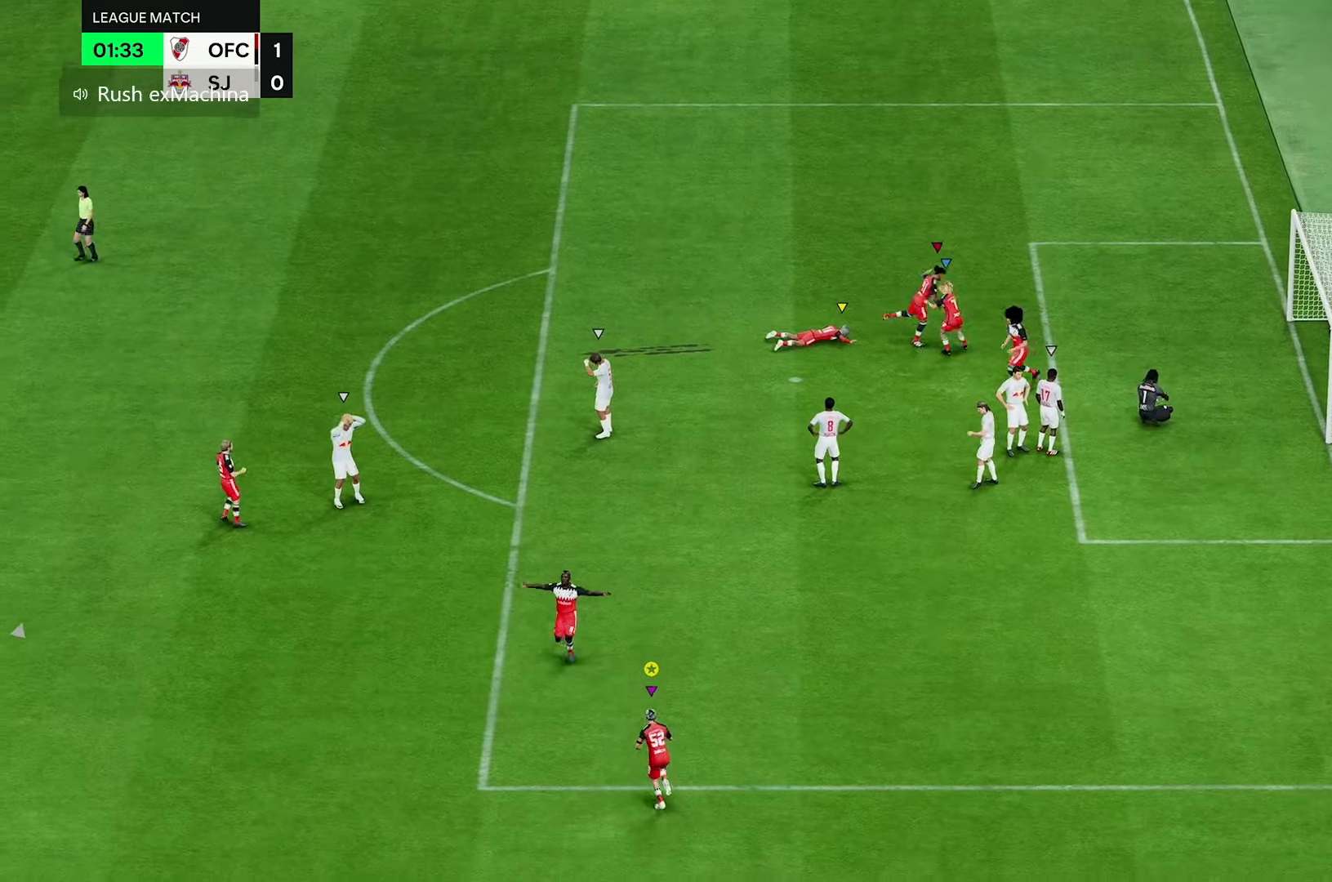
{"buttons": [], "left_stick": "center", "right_stick": "center", "events": []}
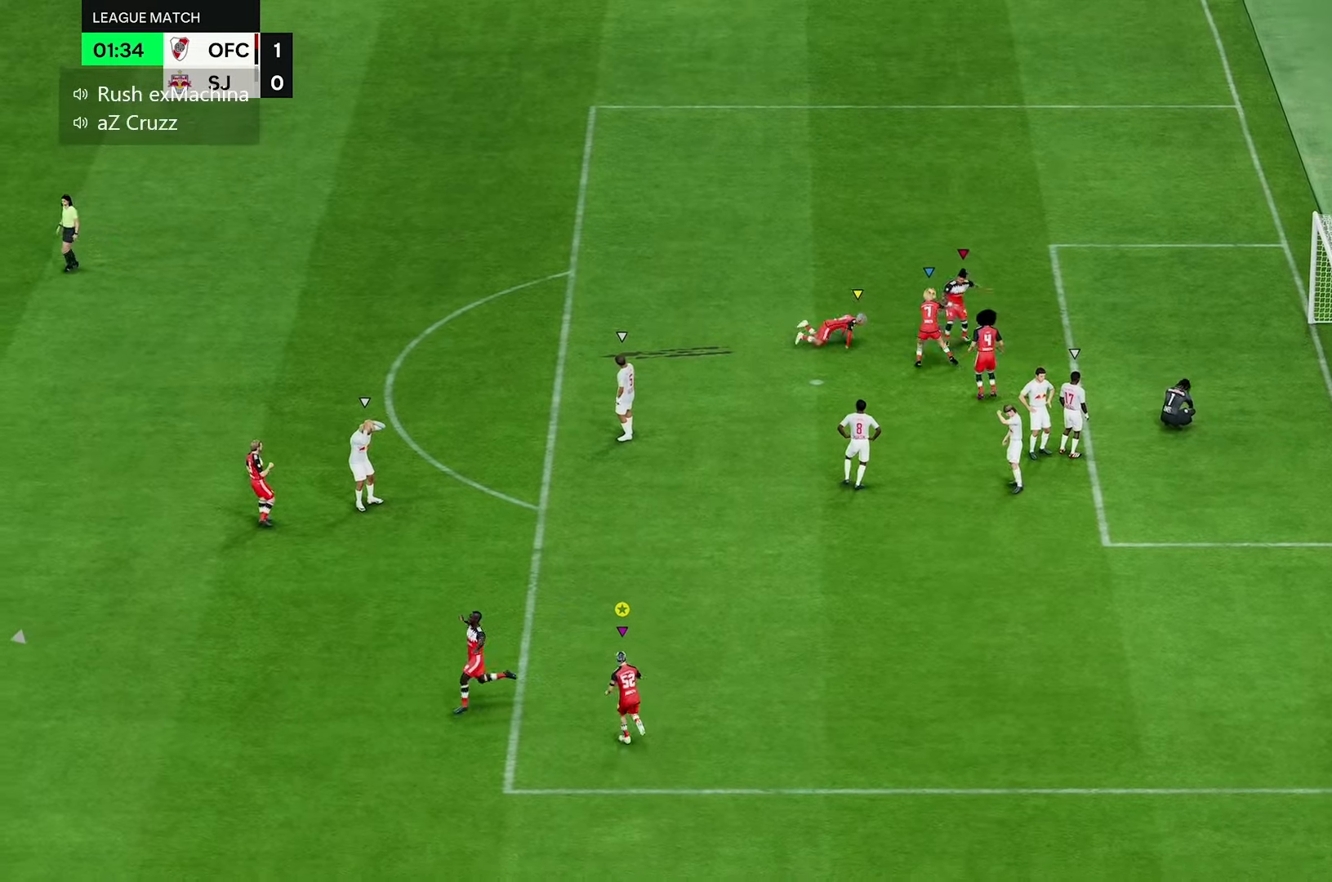
{"buttons": [], "left_stick": "up", "right_stick": "center", "events": [[317, "left_stick", "up"]]}
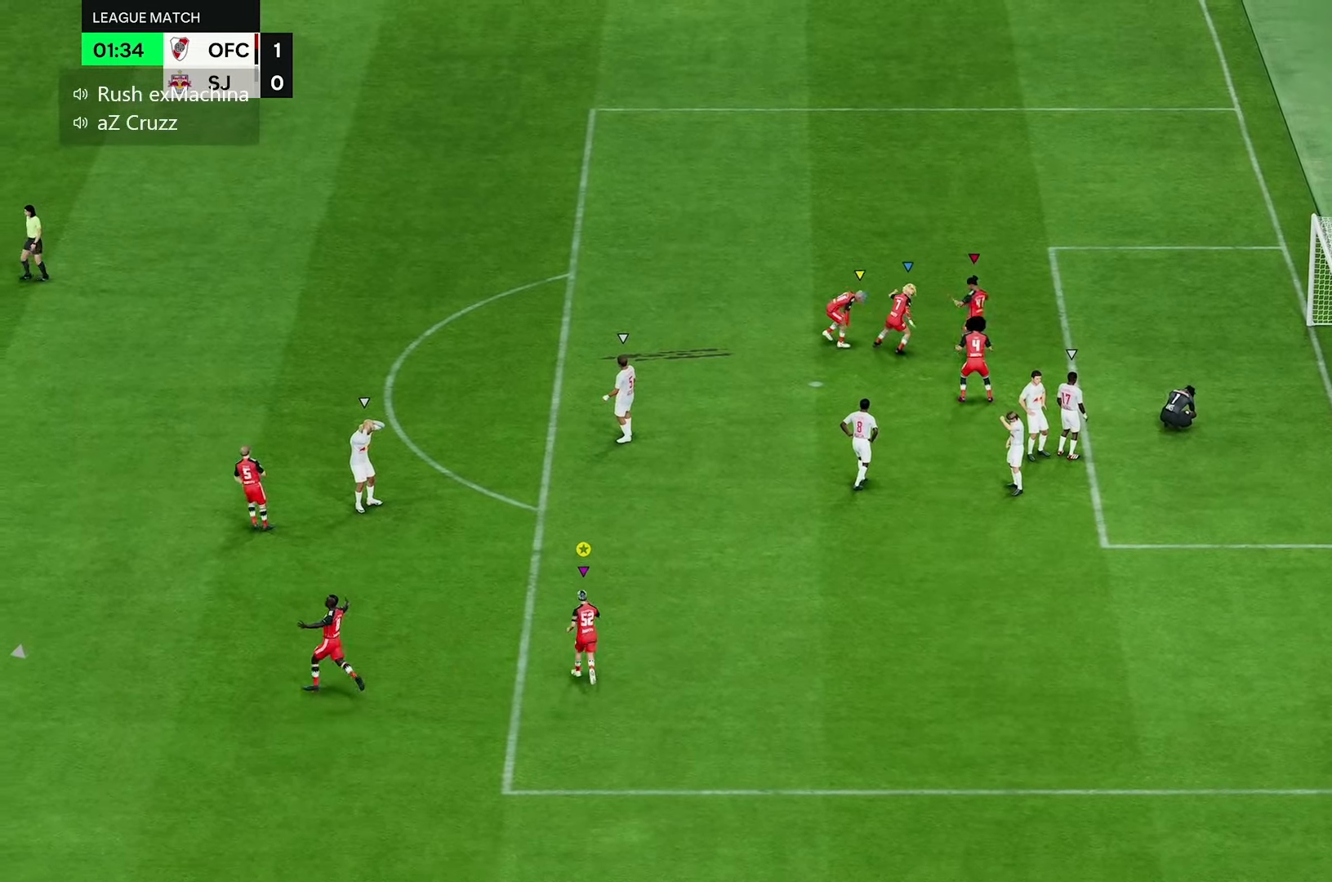
{"buttons": [], "left_stick": "up-right", "right_stick": "center", "events": [[417, "left_stick", "up-right"]]}
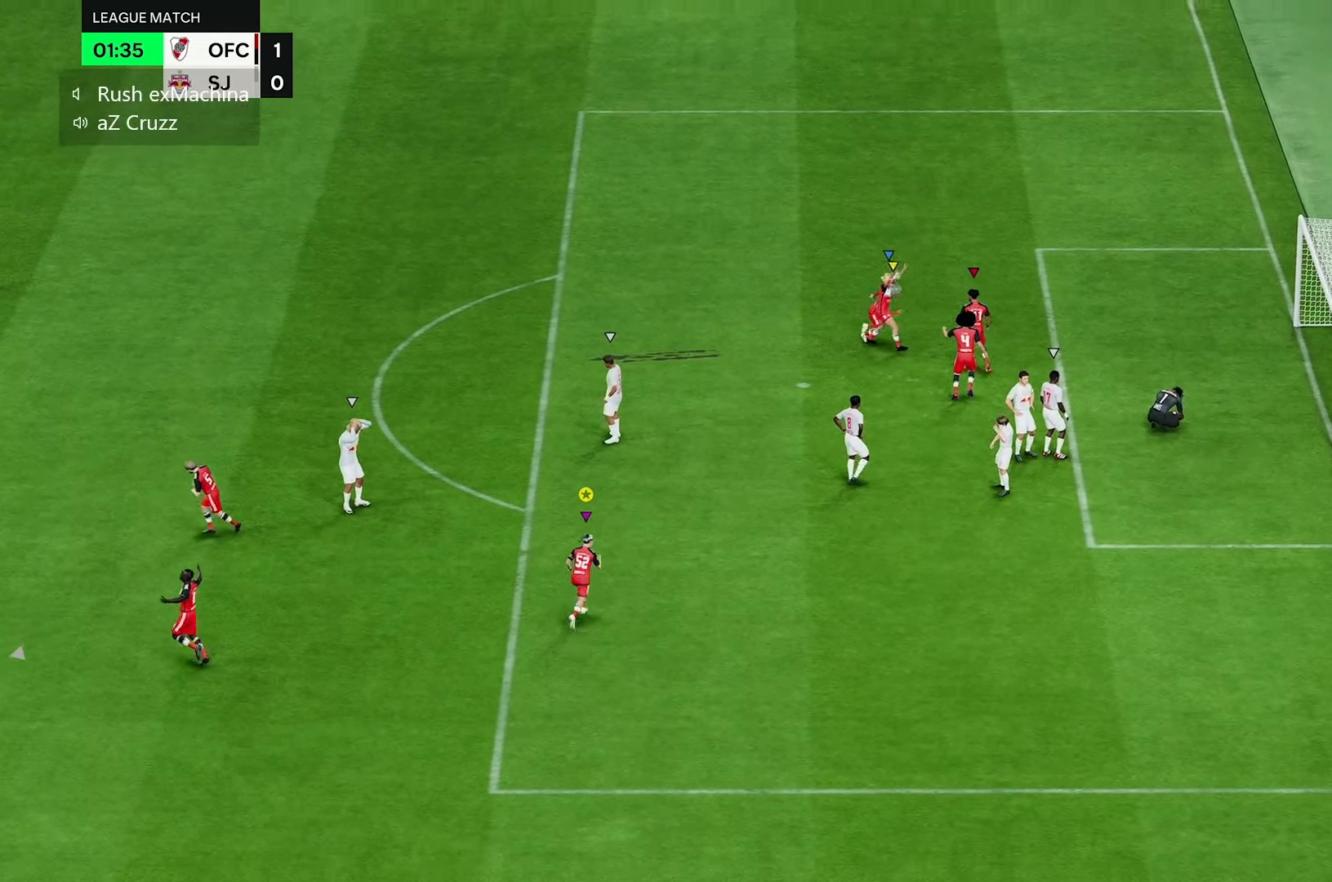
{"buttons": [], "left_stick": "up-right", "right_stick": "center", "events": []}
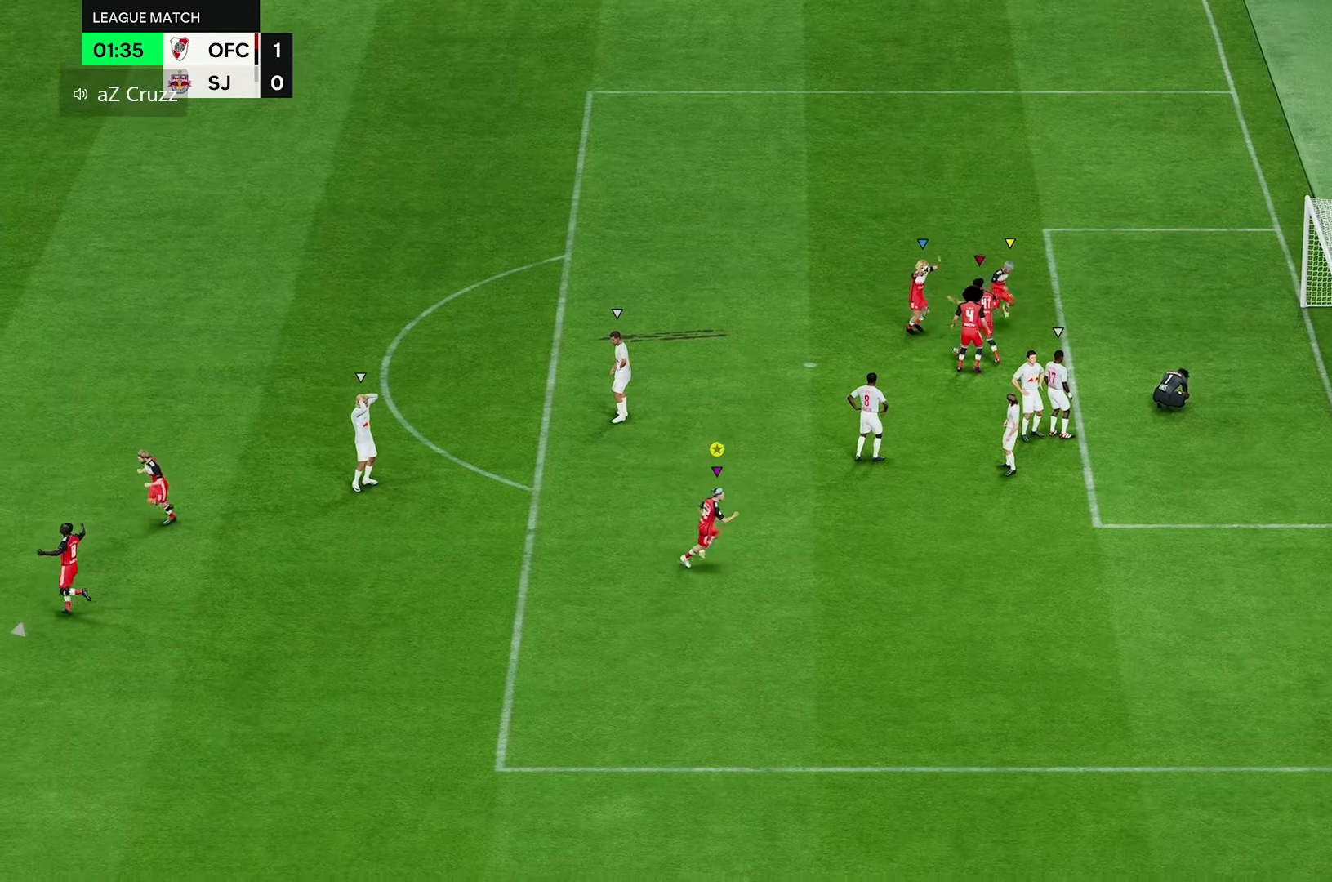
{"buttons": [], "left_stick": "up-right", "right_stick": "center", "events": []}